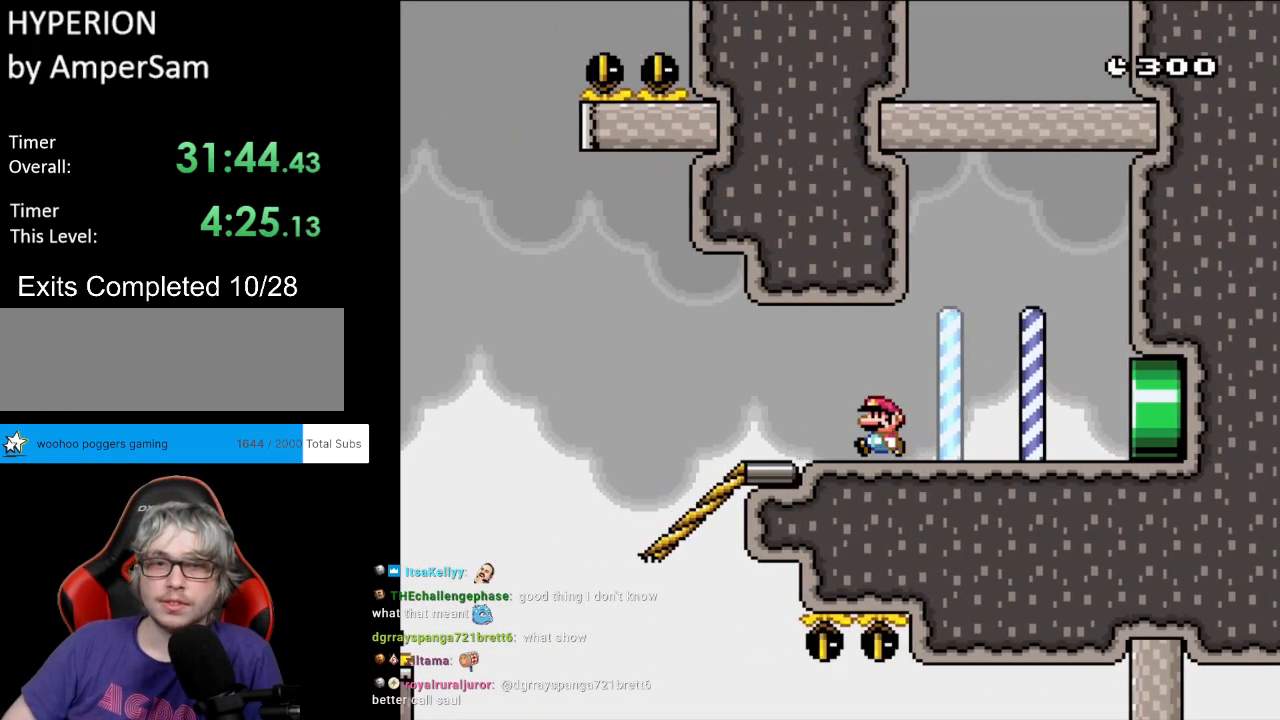
Gameplay with a controller (Nintendo layout); each line is a JSON object with the inputs held at the frame after it. "events" lists button and stick changes between this image and that frame as [ms after this image, input, new state], when the widget could be followed in between. Not read: L3 R3.
{"buttons": ["Y", "DPAD_DOWN"], "events": [[333, "DPAD_DOWN", "down"], [333, "DPAD_LEFT", "up"]]}
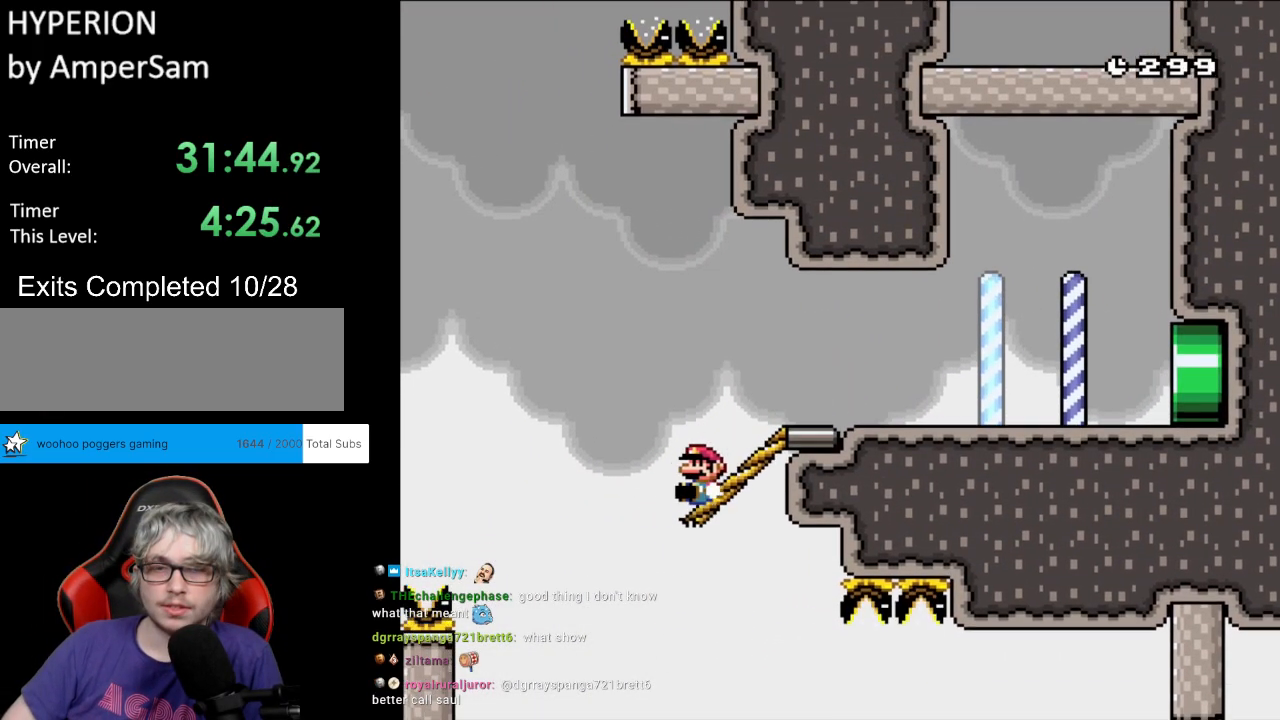
{"buttons": ["Y", "DPAD_DOWN"], "events": []}
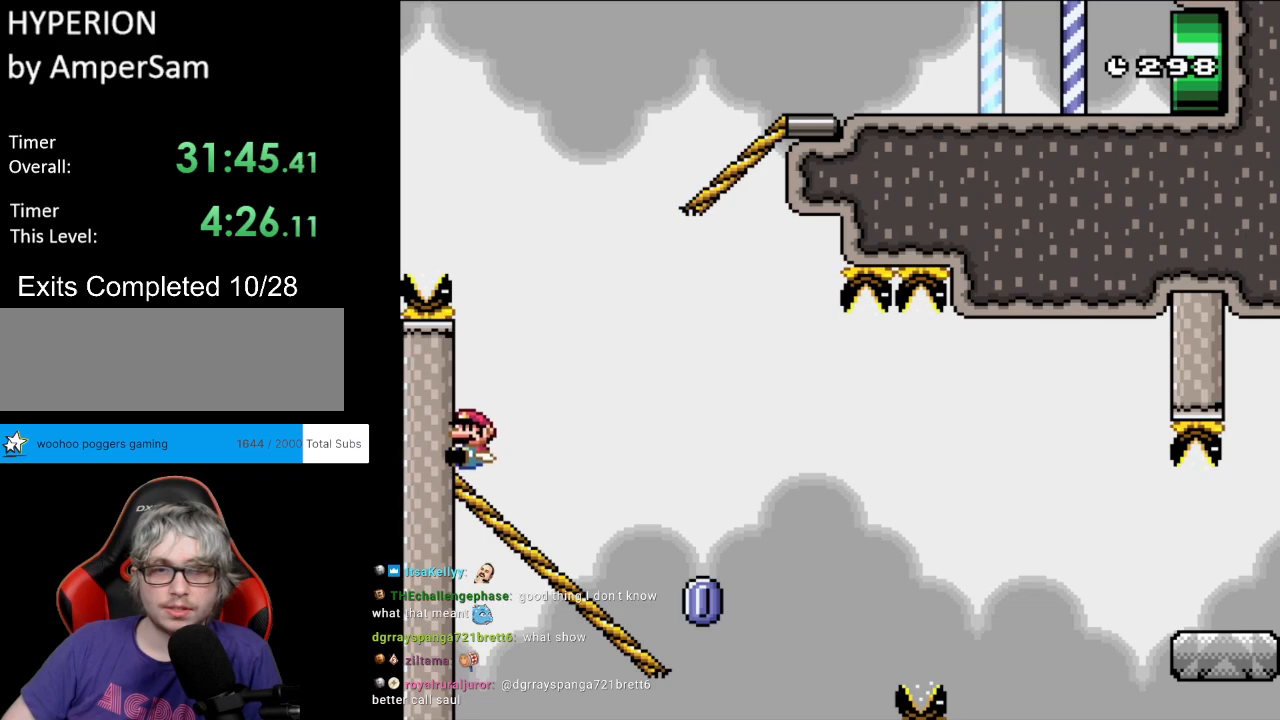
{"buttons": ["X", "DPAD_DOWN"], "events": [[117, "X", "down"], [150, "Y", "up"]]}
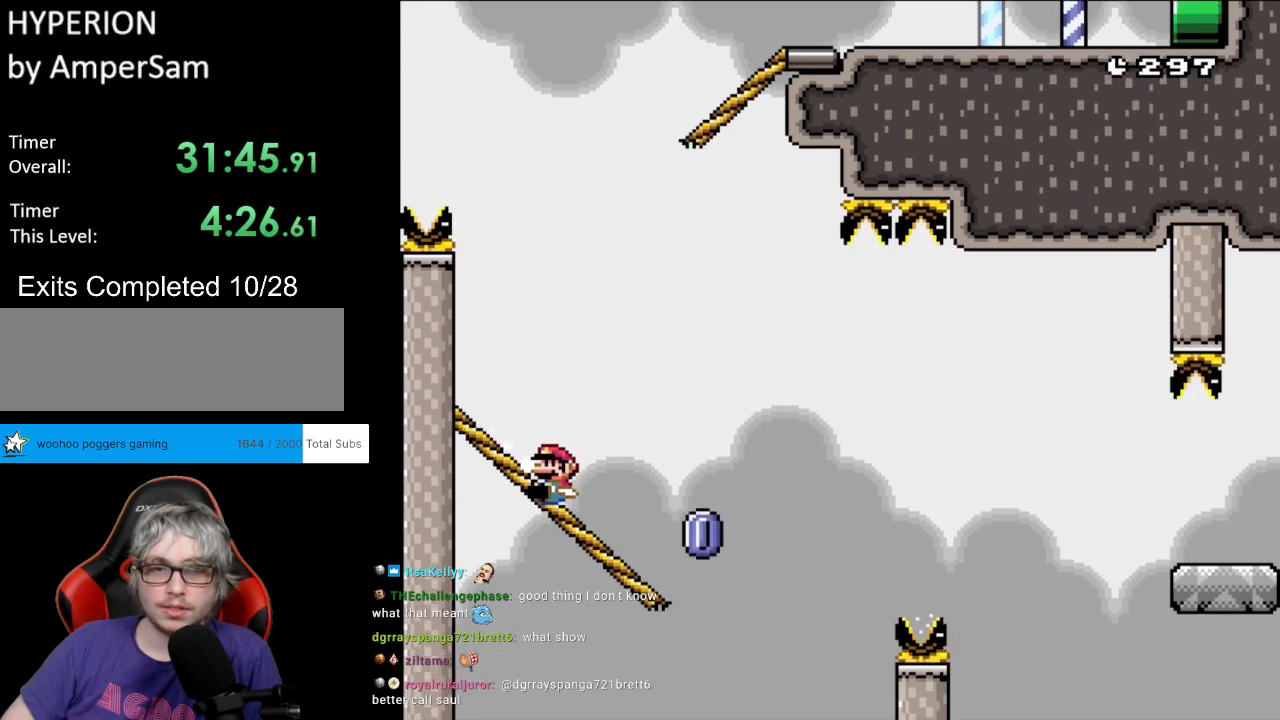
{"buttons": ["A", "X"], "events": [[217, "A", "down"], [233, "DPAD_DOWN", "up"]]}
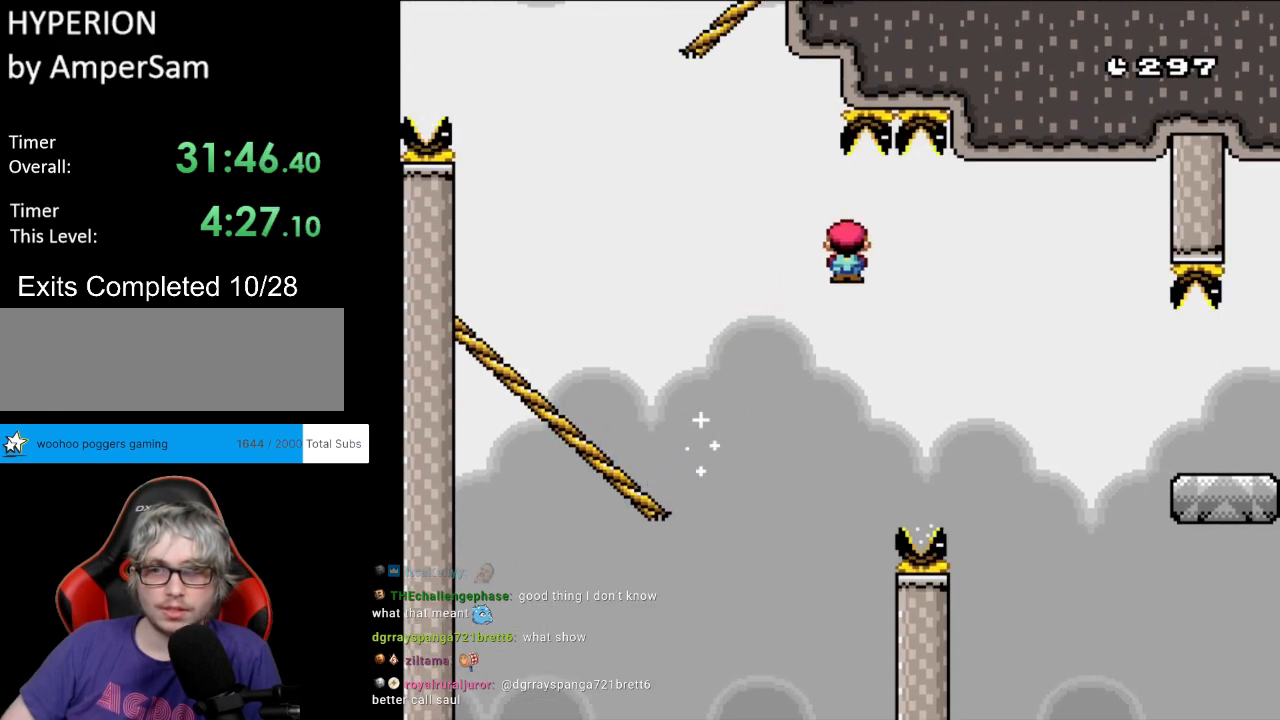
{"buttons": ["A", "X"], "events": []}
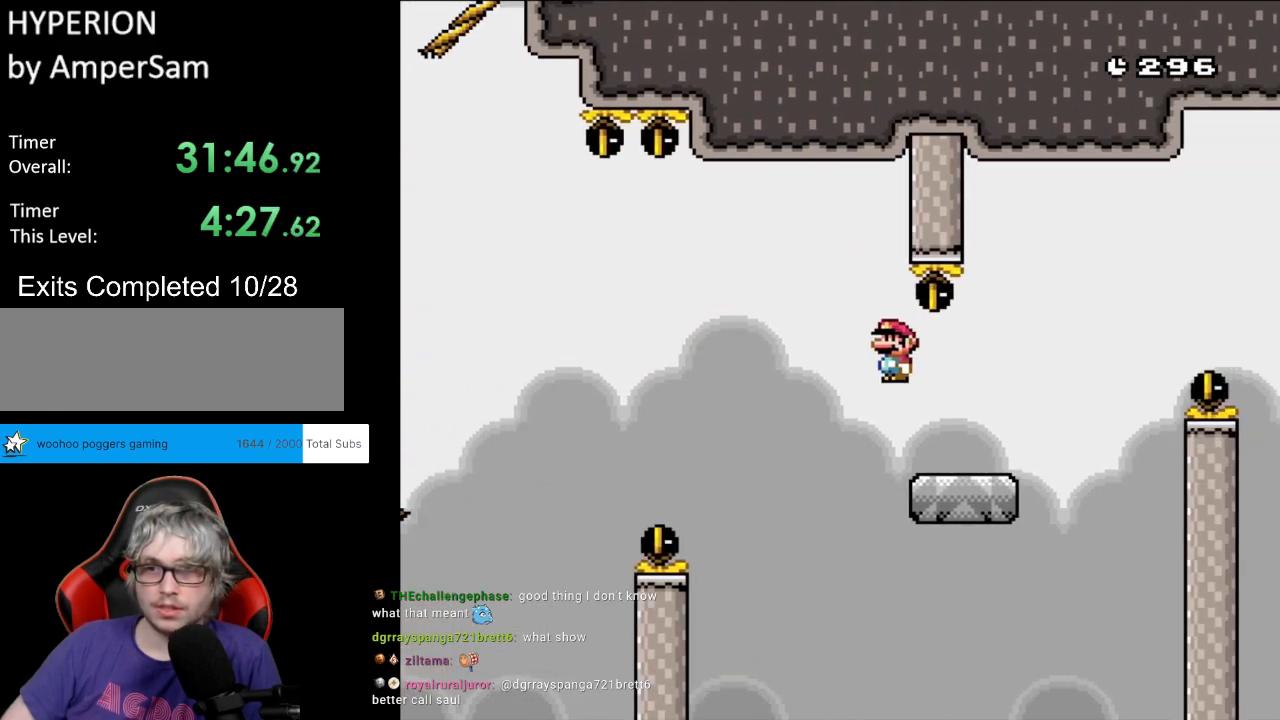
{"buttons": ["B", "Y"], "events": [[150, "A", "up"], [150, "B", "down"], [150, "Y", "down"], [217, "X", "up"], [350, "B", "up"], [417, "B", "down"]]}
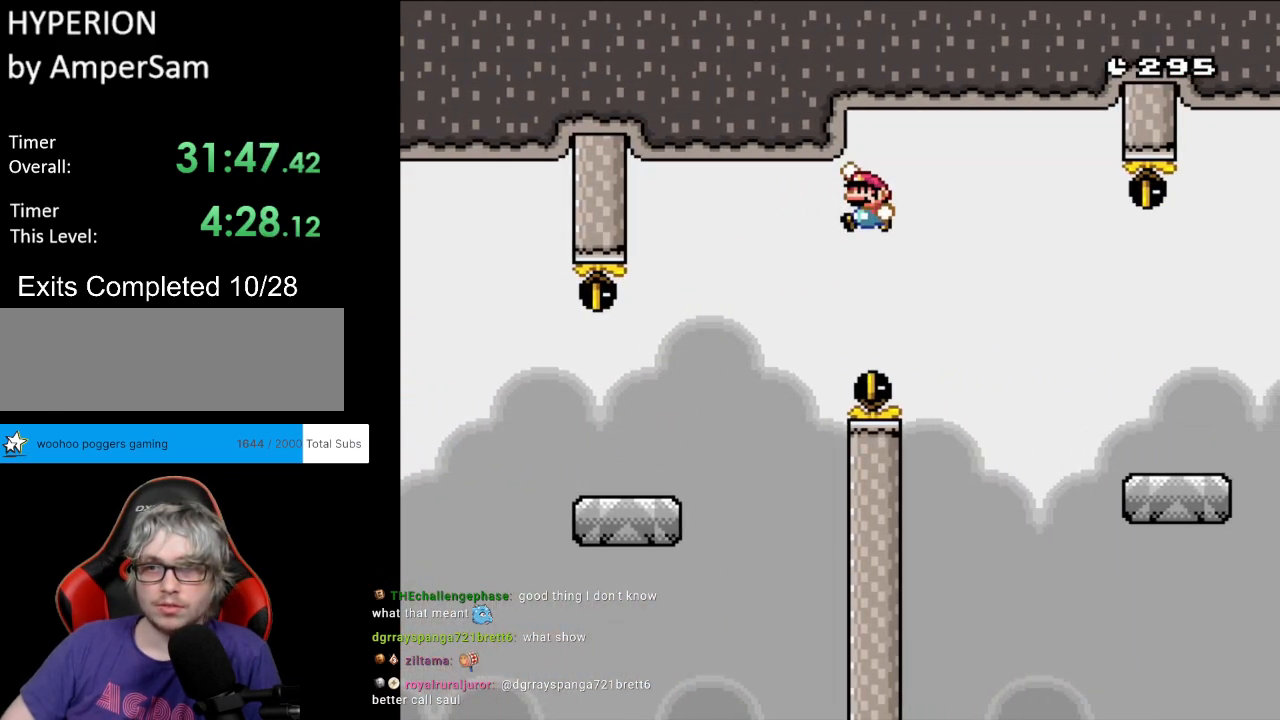
{"buttons": ["Y"], "events": [[183, "B", "up"]]}
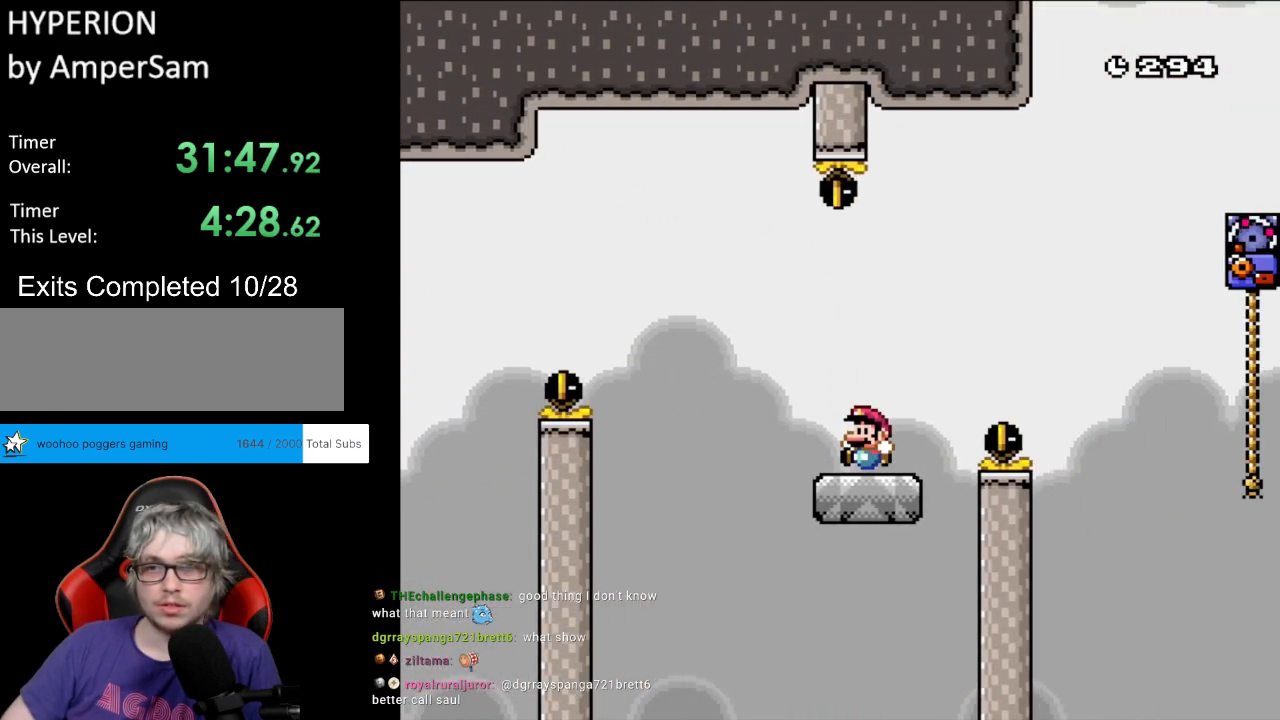
{"buttons": ["Y"], "events": [[67, "B", "down"], [167, "B", "up"], [250, "B", "down"], [400, "B", "up"]]}
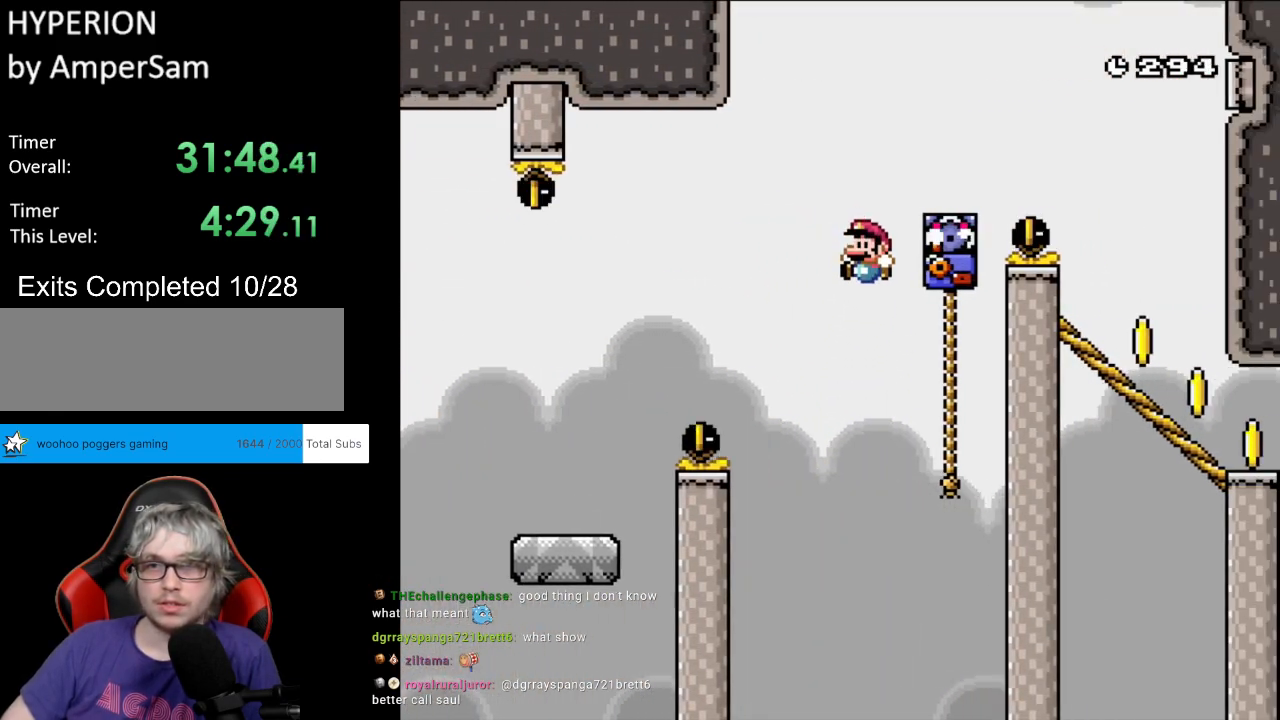
{"buttons": ["B", "Y", "DPAD_RIGHT"], "events": [[117, "DPAD_UP", "down"], [200, "B", "down"], [267, "DPAD_RIGHT", "down"], [283, "DPAD_UP", "up"]]}
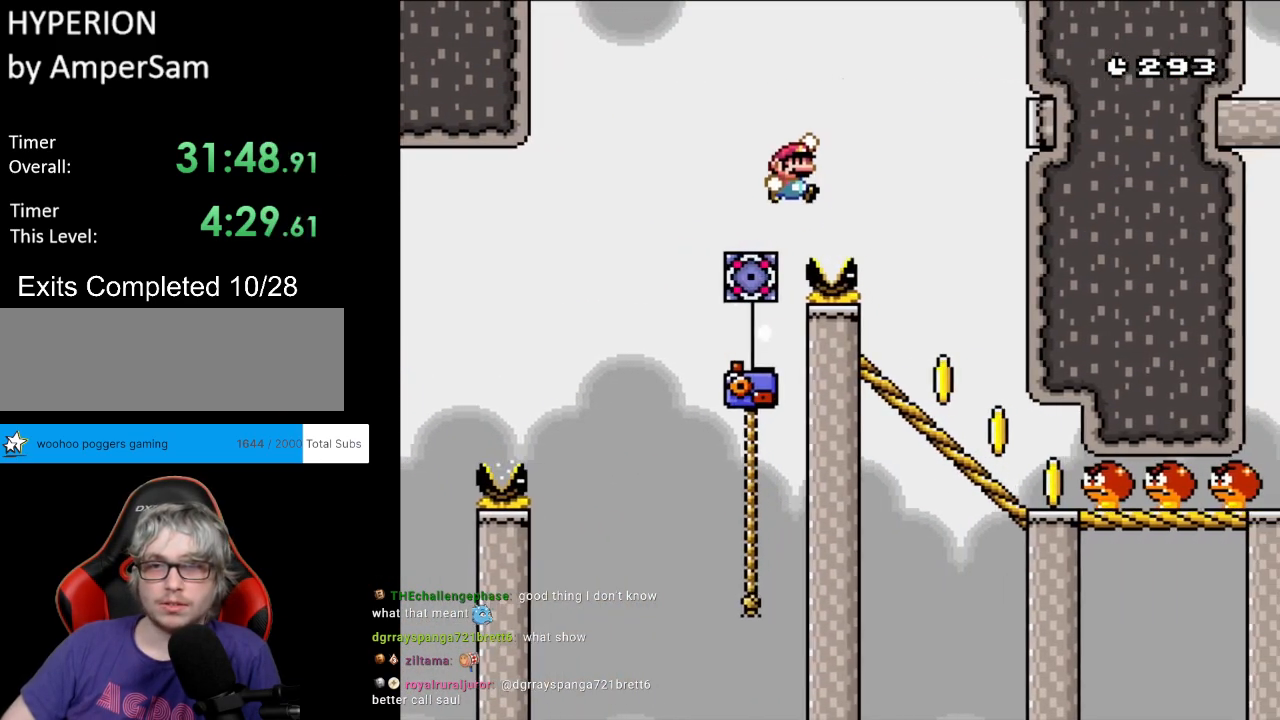
{"buttons": ["Y", "DPAD_LEFT"], "events": [[183, "B", "up"], [250, "DPAD_RIGHT", "up"], [267, "DPAD_LEFT", "down"], [267, "DPAD_UP", "down"], [283, "DPAD_UP", "up"]]}
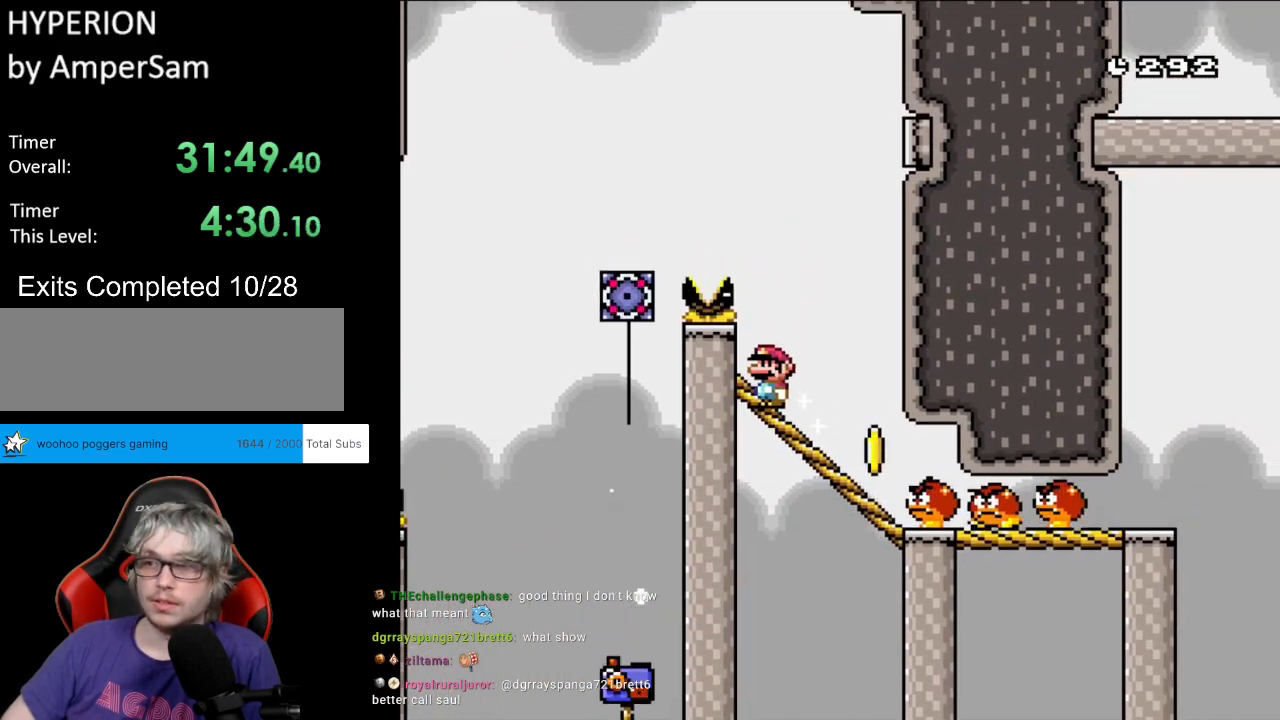
{"buttons": ["Y", "DPAD_DOWN"], "events": [[100, "DPAD_DOWN", "down"], [117, "DPAD_LEFT", "up"]]}
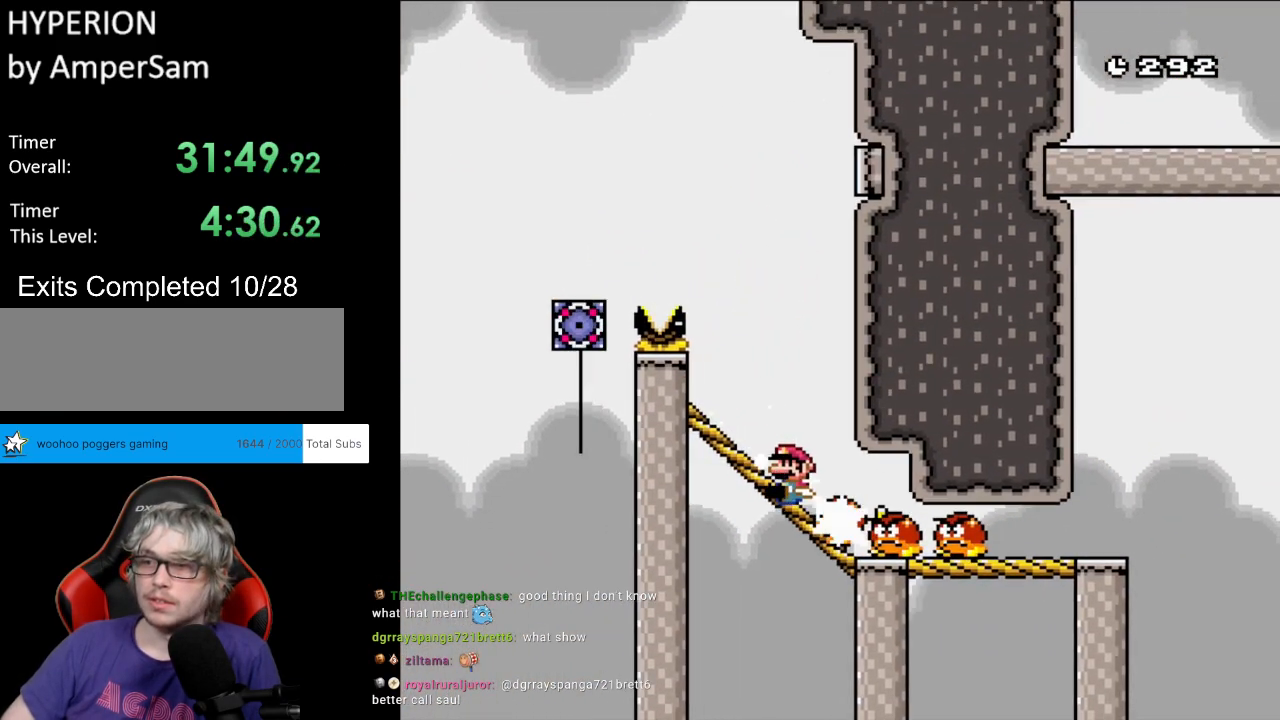
{"buttons": ["X", "DPAD_RIGHT"], "events": [[333, "DPAD_DOWN", "up"], [350, "DPAD_RIGHT", "down"], [450, "X", "down"], [450, "Y", "up"]]}
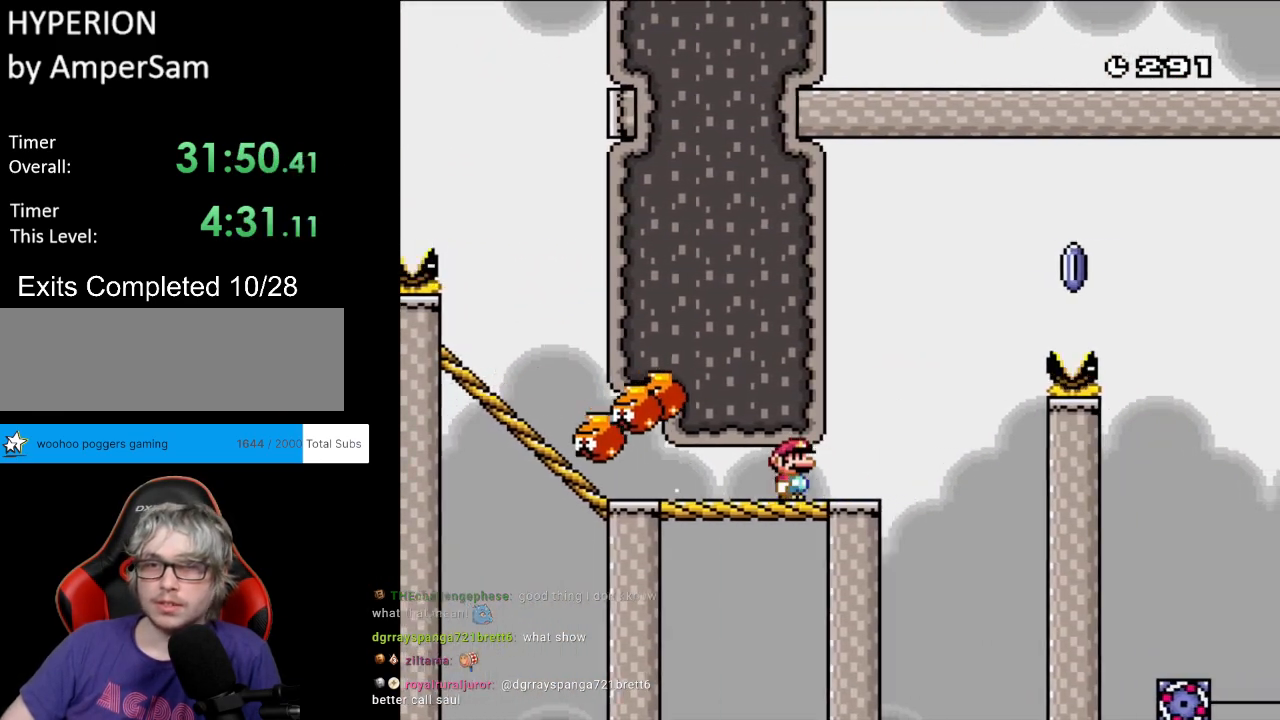
{"buttons": ["A", "X", "DPAD_RIGHT"], "events": [[150, "A", "down"]]}
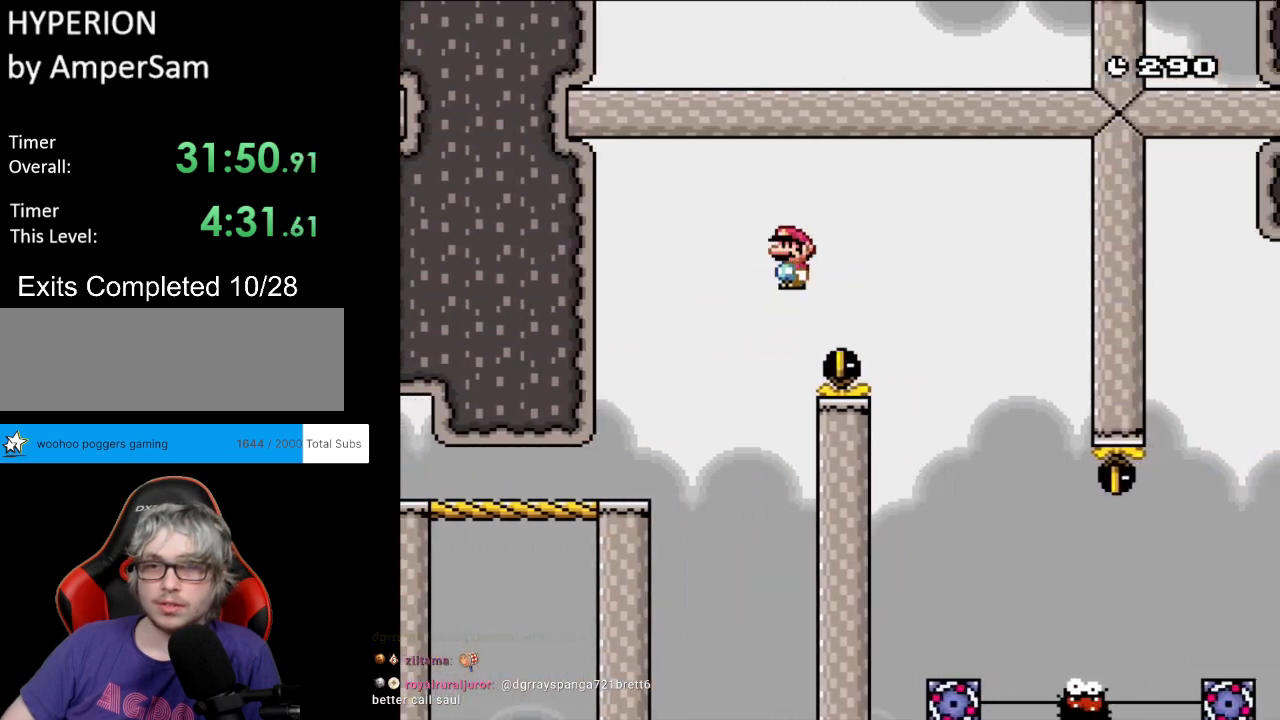
{"buttons": ["X", "DPAD_RIGHT"], "events": [[117, "A", "up"]]}
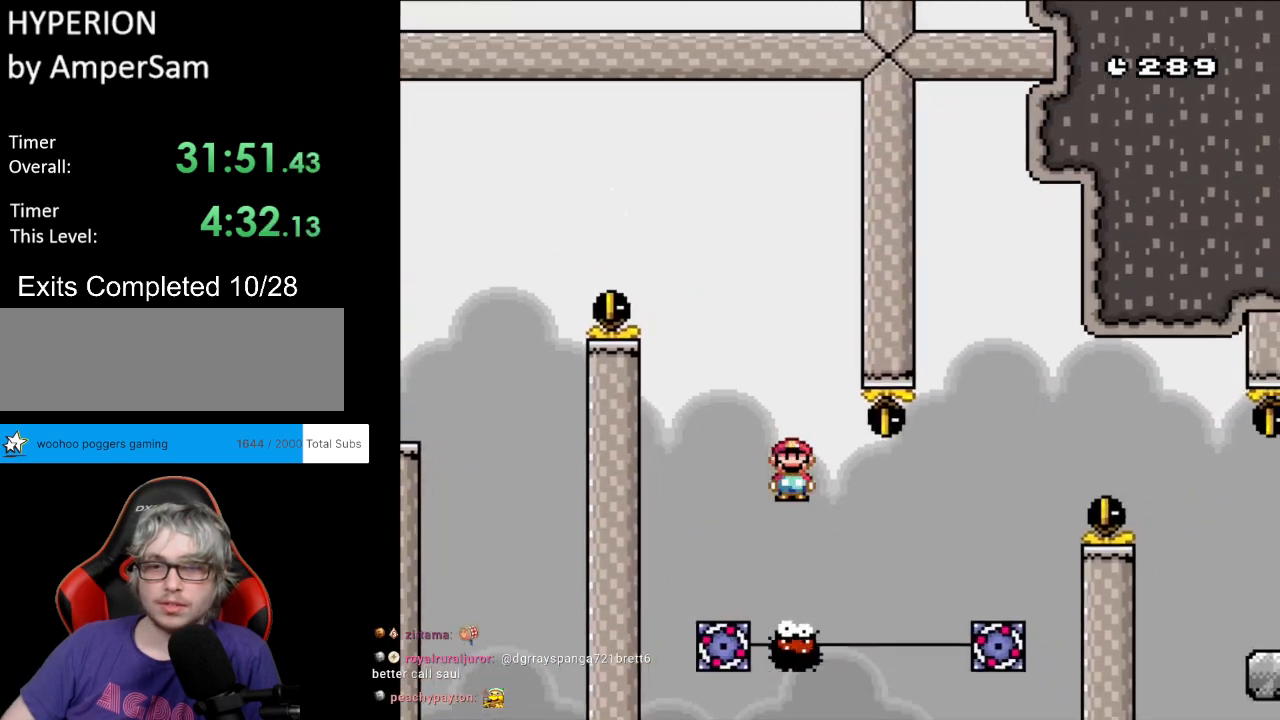
{"buttons": ["A", "X", "DPAD_RIGHT"], "events": [[17, "DPAD_RIGHT", "up"], [17, "DPAD_UP", "down"], [33, "DPAD_LEFT", "down"], [33, "DPAD_UP", "up"], [83, "DPAD_UP", "down"], [100, "DPAD_LEFT", "up"], [100, "DPAD_RIGHT", "down"], [100, "DPAD_UP", "up"], [300, "DPAD_RIGHT", "up"], [367, "A", "down"], [467, "DPAD_RIGHT", "down"]]}
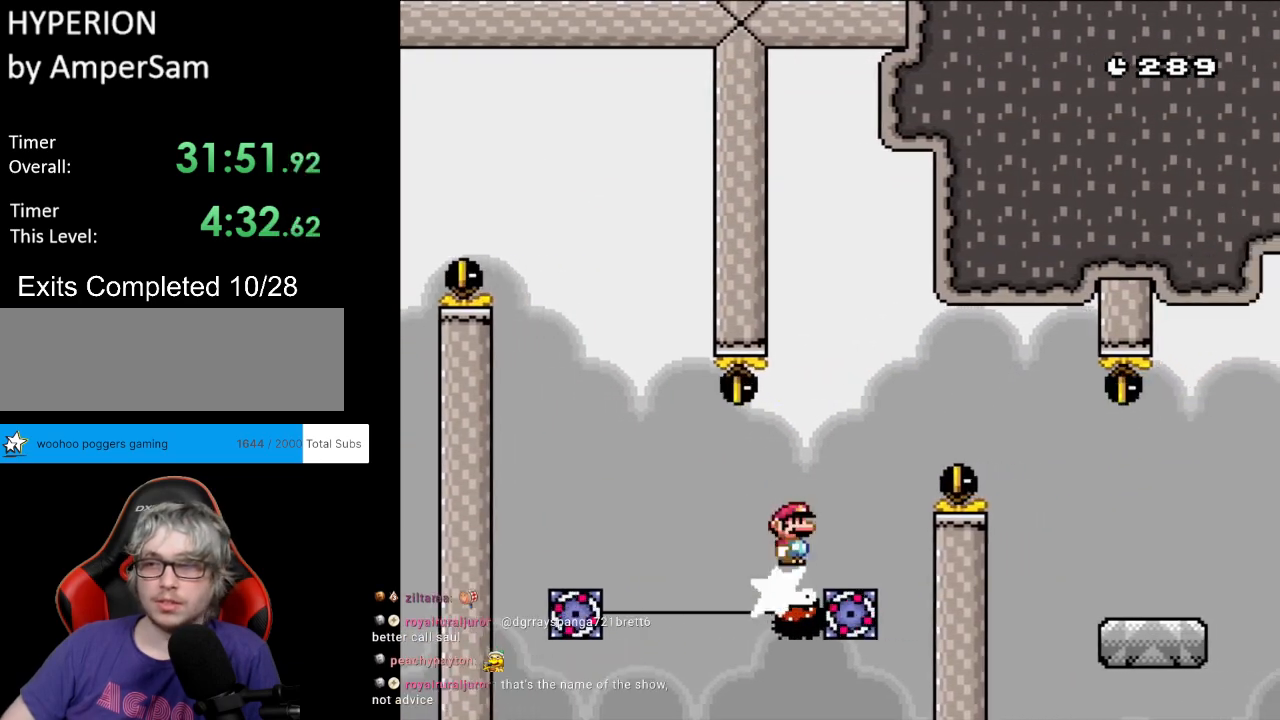
{"buttons": ["Y", "DPAD_RIGHT"], "events": [[117, "A", "up"], [233, "A", "down"], [400, "A", "up"], [467, "Y", "down"], [483, "X", "up"]]}
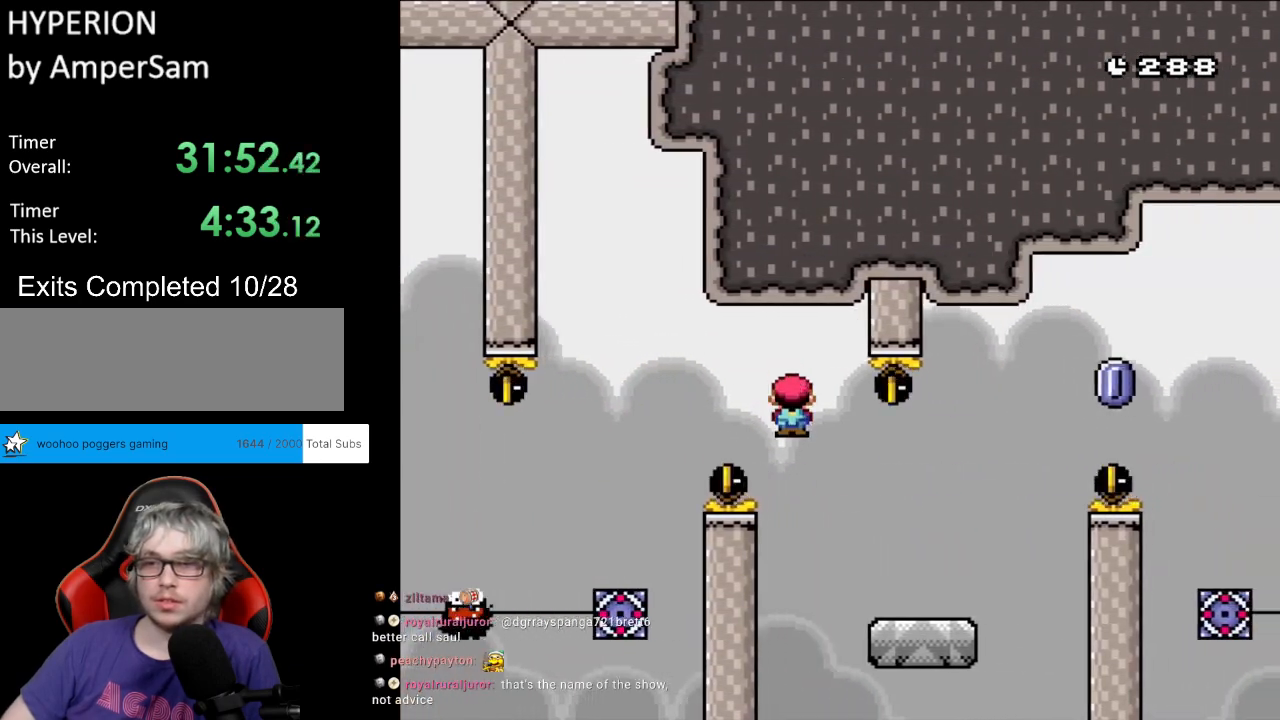
{"buttons": ["A", "X", "DPAD_RIGHT"], "events": [[300, "X", "down"], [300, "Y", "up"], [317, "A", "down"]]}
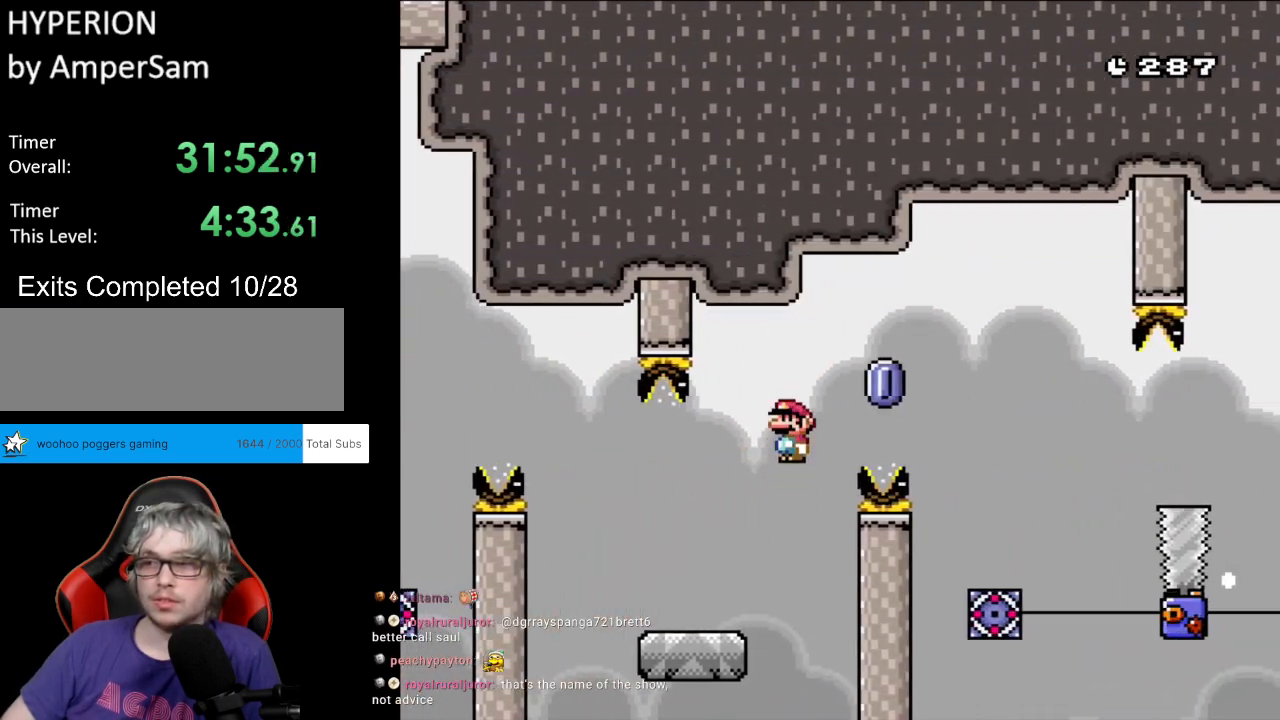
{"buttons": ["X", "DPAD_LEFT"], "events": [[333, "A", "up"], [450, "DPAD_RIGHT", "up"], [467, "DPAD_LEFT", "down"], [467, "DPAD_UP", "down"], [483, "DPAD_UP", "up"]]}
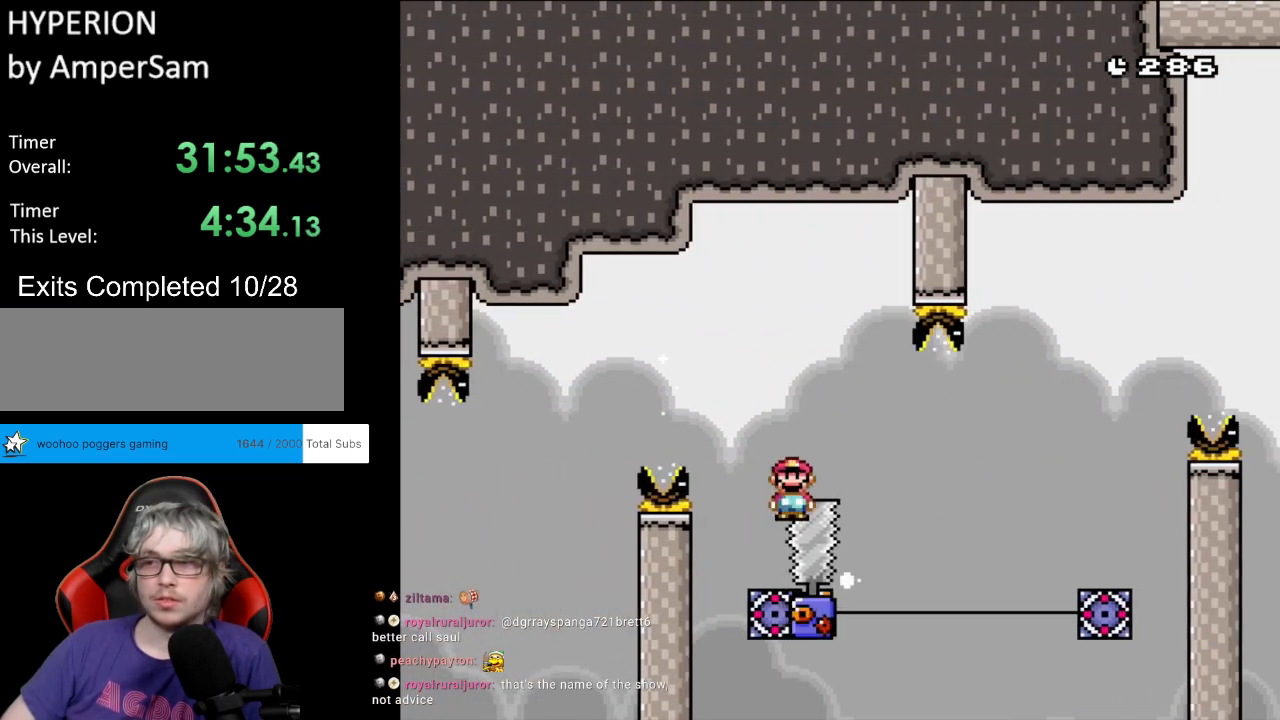
{"buttons": ["X", "DPAD_RIGHT"], "events": [[67, "DPAD_UP", "down"], [83, "DPAD_LEFT", "up"], [83, "DPAD_RIGHT", "down"], [83, "DPAD_UP", "up"], [300, "DPAD_RIGHT", "up"], [367, "DPAD_RIGHT", "down"]]}
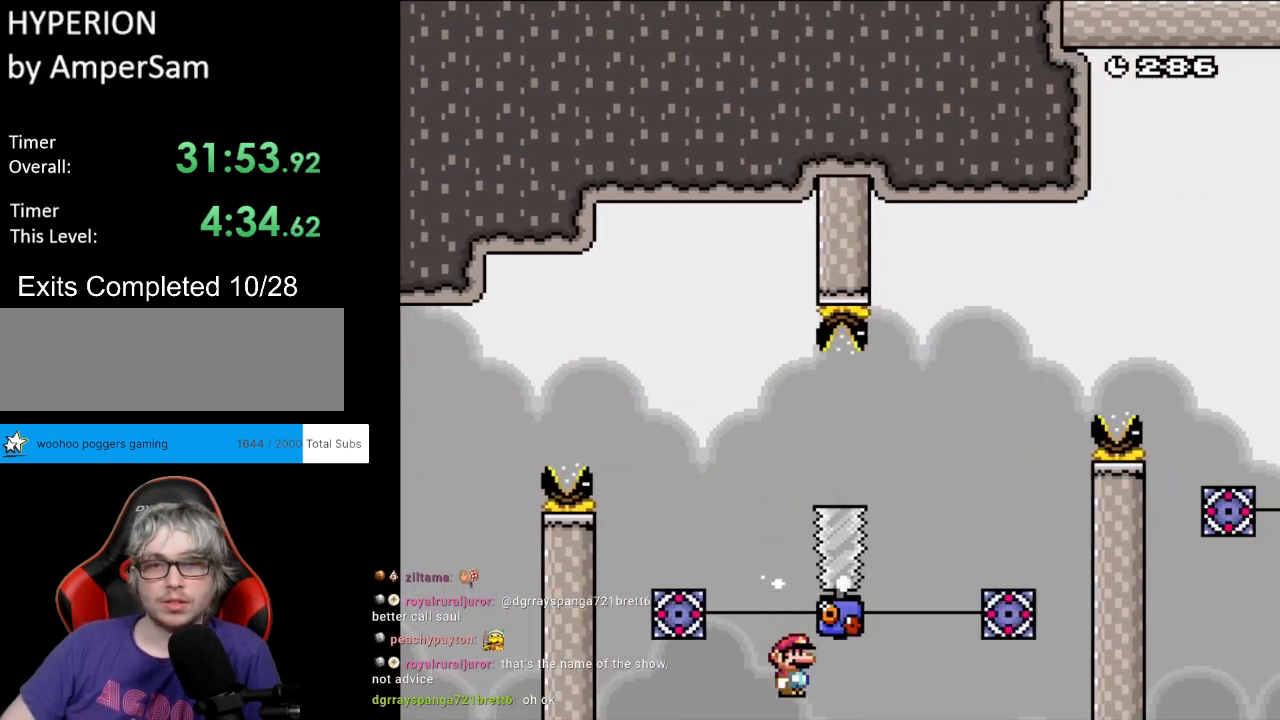
{"buttons": ["A"], "events": [[133, "DPAD_RIGHT", "up"], [233, "X", "up"], [283, "A", "down"], [400, "A", "up"], [500, "A", "down"]]}
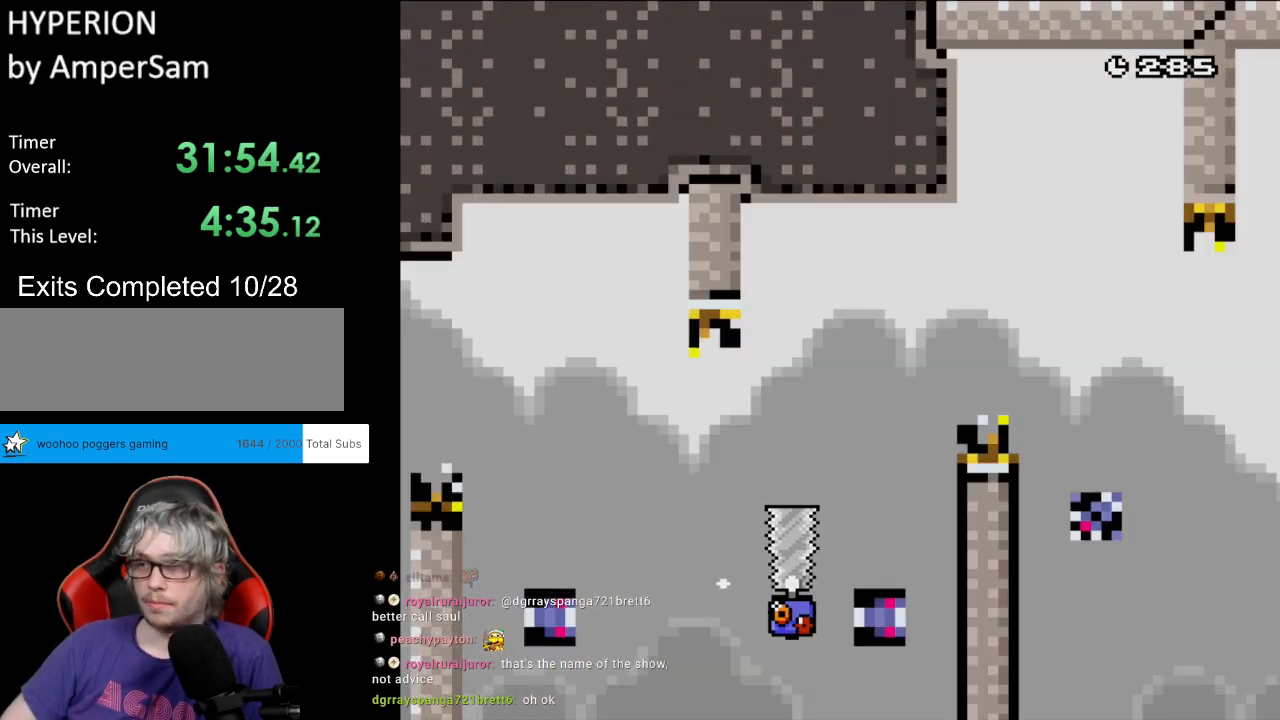
{"buttons": ["A"], "events": [[133, "A", "up"], [200, "A", "down"], [367, "A", "up"], [383, "A", "down"]]}
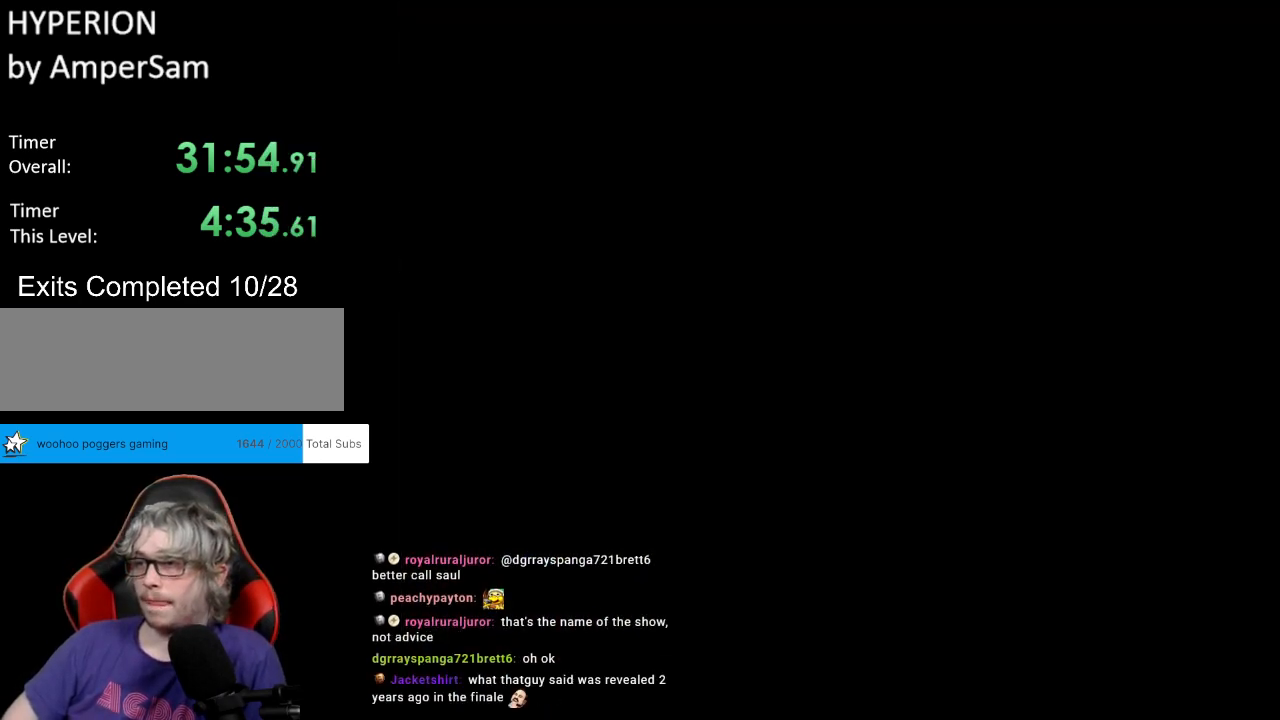
{"buttons": [], "events": [[100, "A", "up"]]}
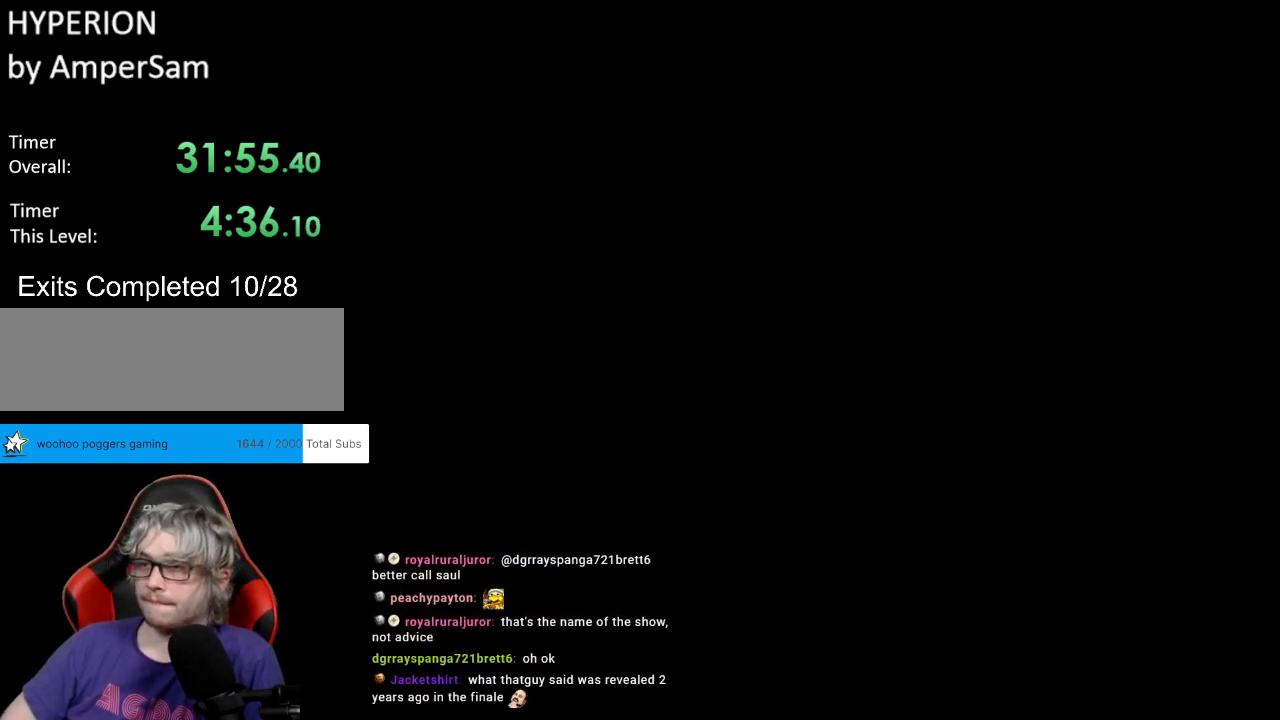
{"buttons": ["Y", "DPAD_LEFT"], "events": [[300, "DPAD_LEFT", "down"], [300, "Y", "down"]]}
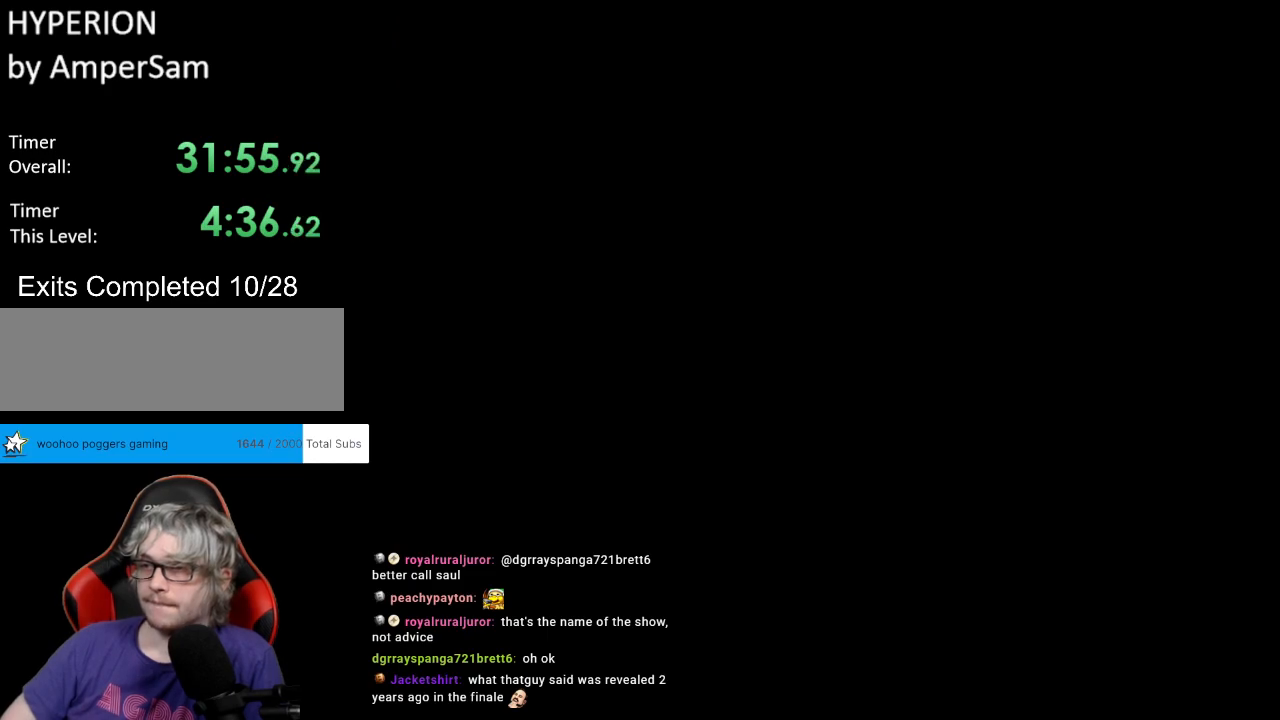
{"buttons": ["Y", "DPAD_LEFT"], "events": []}
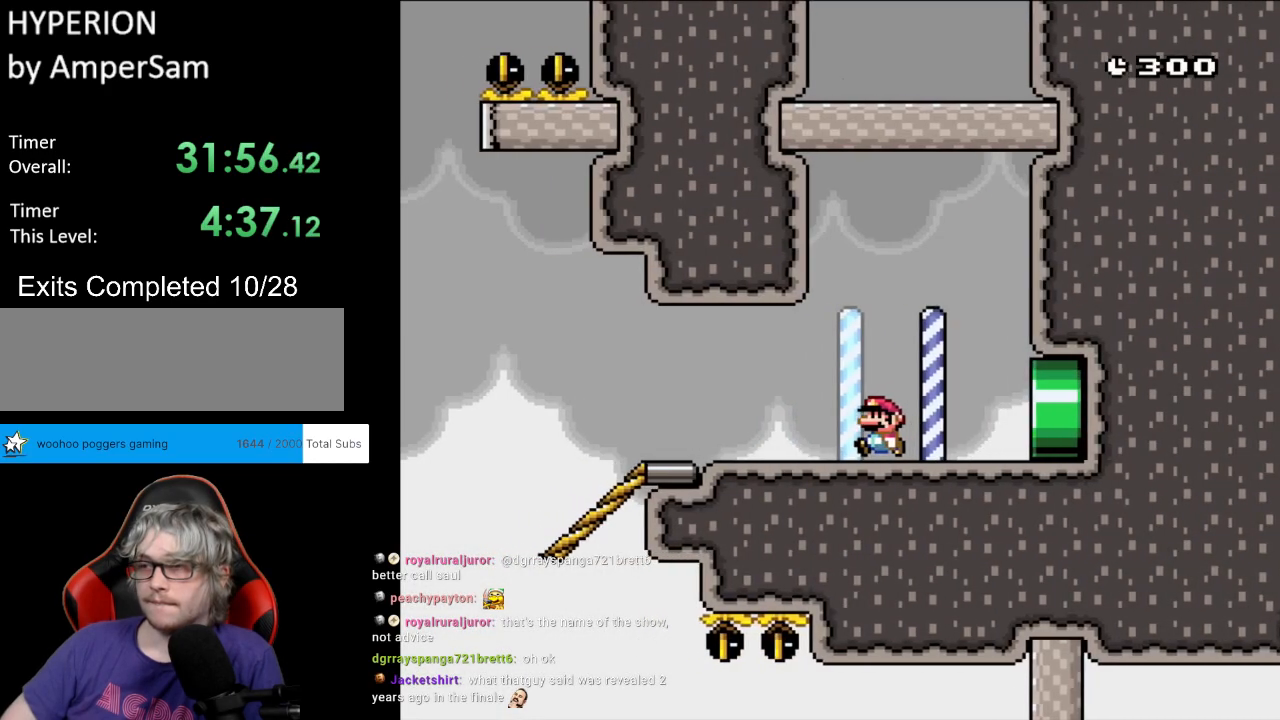
{"buttons": ["Y", "DPAD_LEFT"], "events": []}
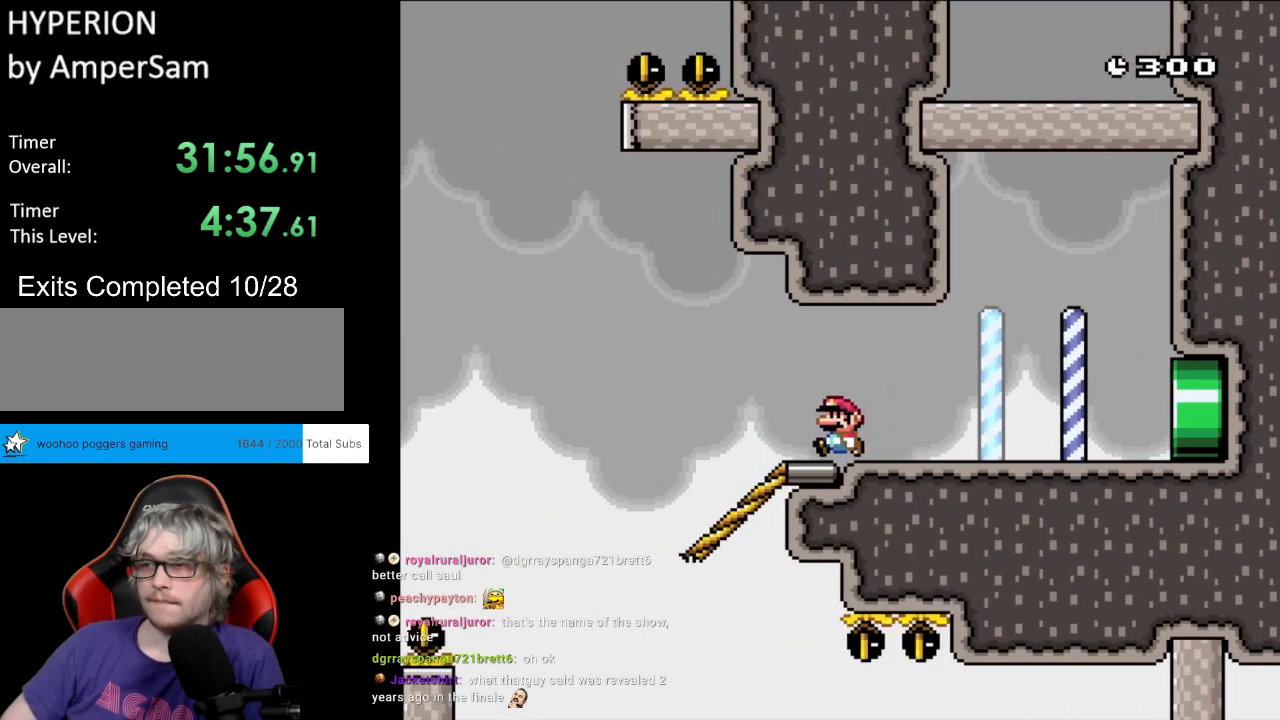
{"buttons": ["Y", "DPAD_DOWN"], "events": [[50, "DPAD_DOWN", "down"], [50, "DPAD_LEFT", "up"]]}
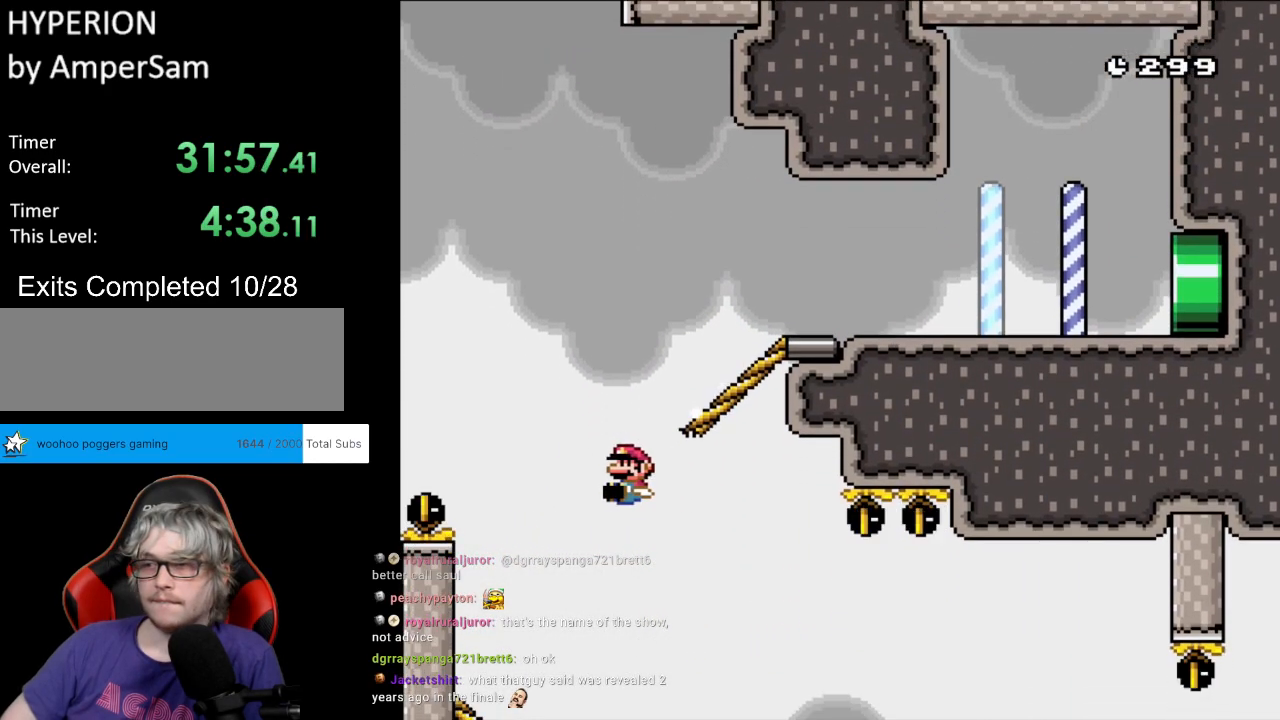
{"buttons": ["DPAD_DOWN"], "events": [[500, "Y", "up"]]}
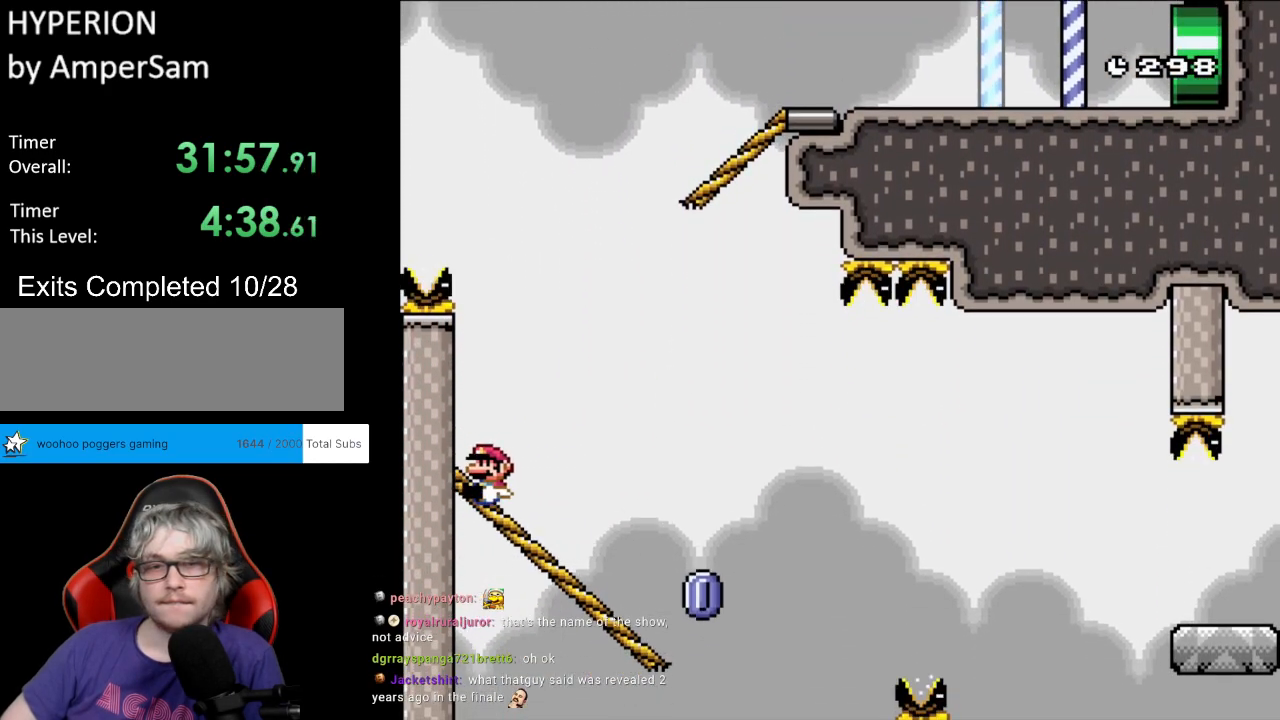
{"buttons": ["A", "X"], "events": [[17, "X", "down"], [400, "A", "down"], [450, "DPAD_DOWN", "up"]]}